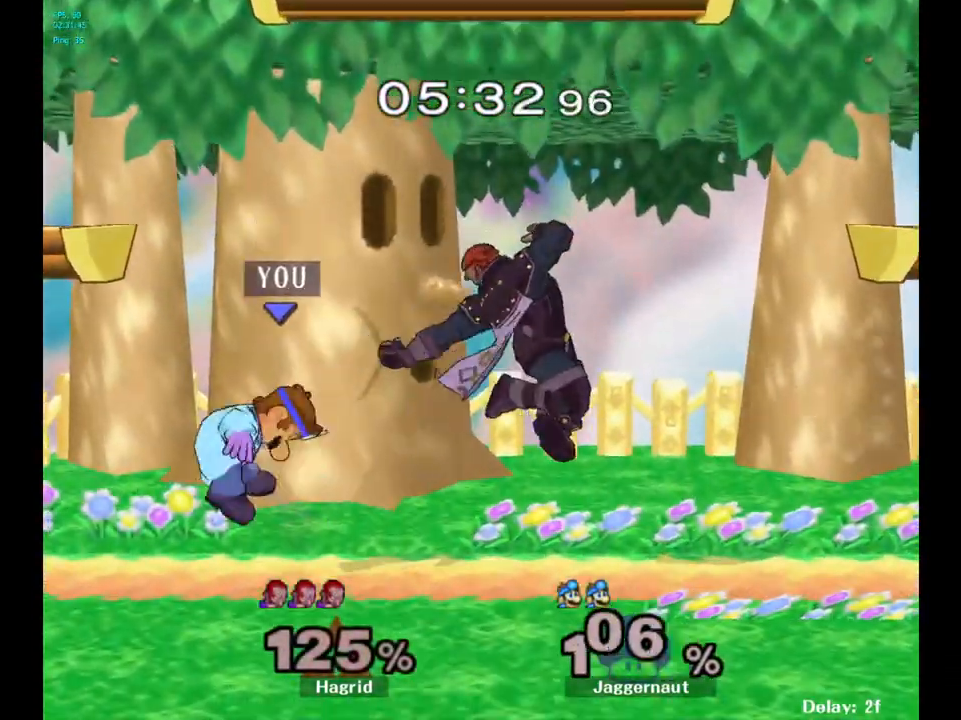
Gameplay with a controller (Nintendo layout); each line is a JSON object with the inputs held at the frame after it. "events" lists button and stick changes between this image and that frame as [ms after this image, input, new state], when the widget could be followed in between. Not read: L3 R3.
{"buttons": [], "left_stick": "right", "right_stick": "center", "events": [[150, "left_stick", "right"]]}
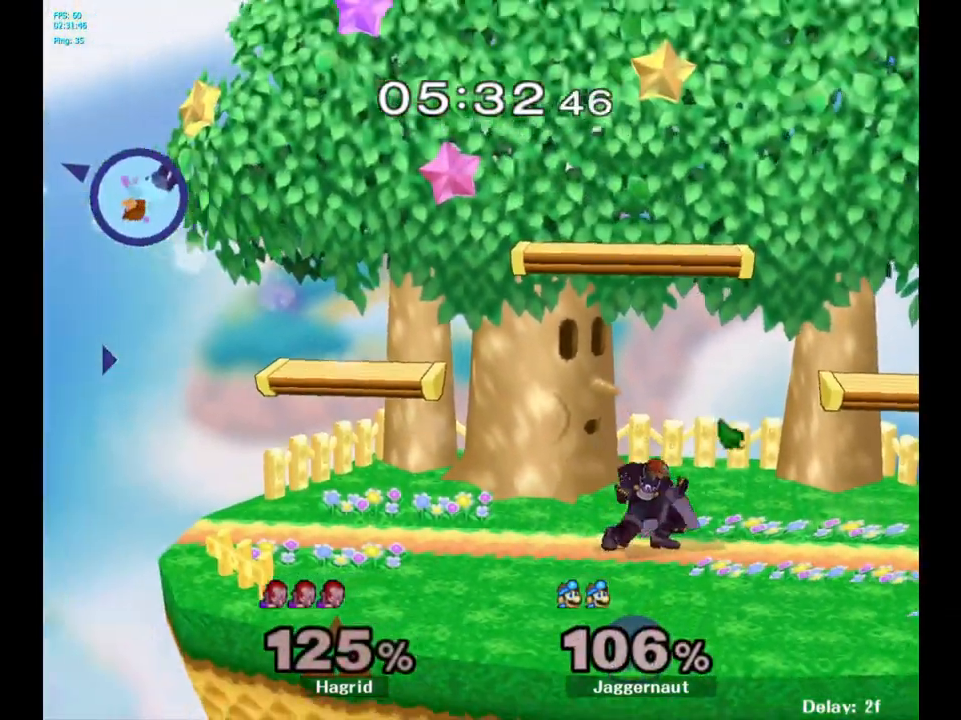
{"buttons": [], "left_stick": "right", "right_stick": "center", "events": [[400, "Y", "down"], [433, "Y", "up"]]}
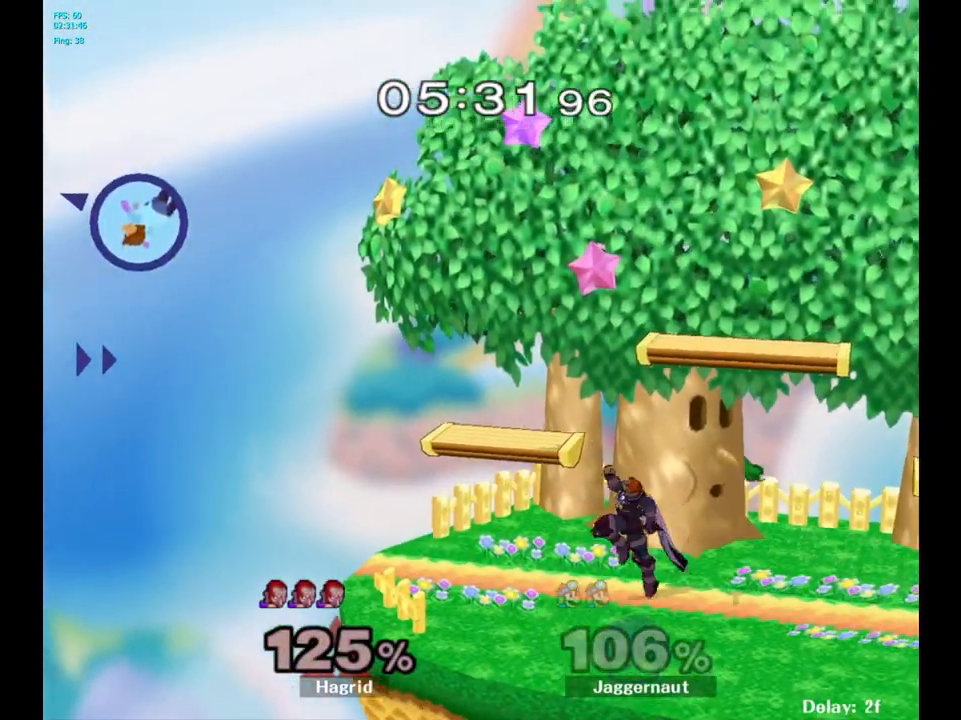
{"buttons": ["Y"], "left_stick": "right", "right_stick": "center", "events": [[17, "Y", "down"], [100, "Y", "up"], [167, "Y", "down"], [267, "Y", "up"], [317, "Y", "down"], [417, "Y", "up"], [467, "Y", "down"]]}
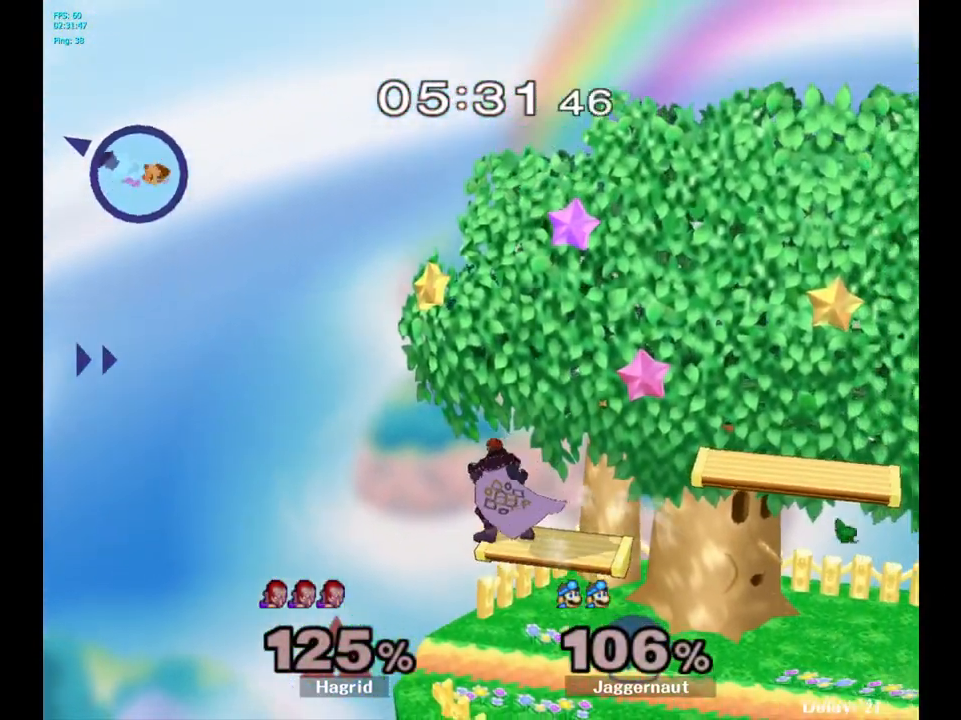
{"buttons": [], "left_stick": "right", "right_stick": "center", "events": [[100, "Y", "up"], [167, "Y", "down"], [367, "Y", "up"]]}
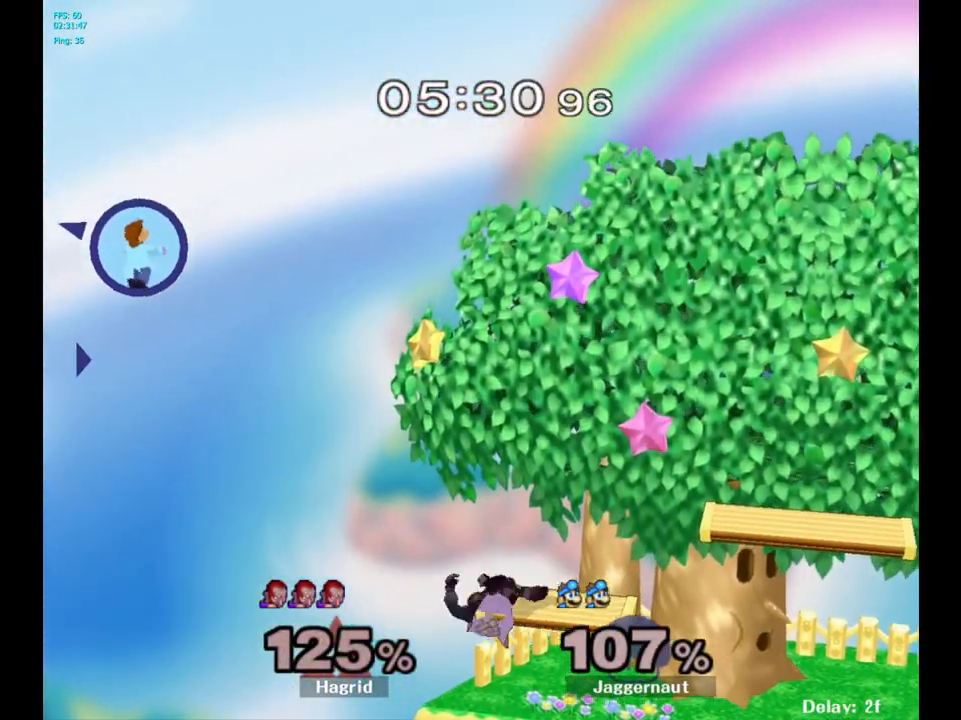
{"buttons": [], "left_stick": "right", "right_stick": "center", "events": [[117, "B", "down"], [383, "B", "up"]]}
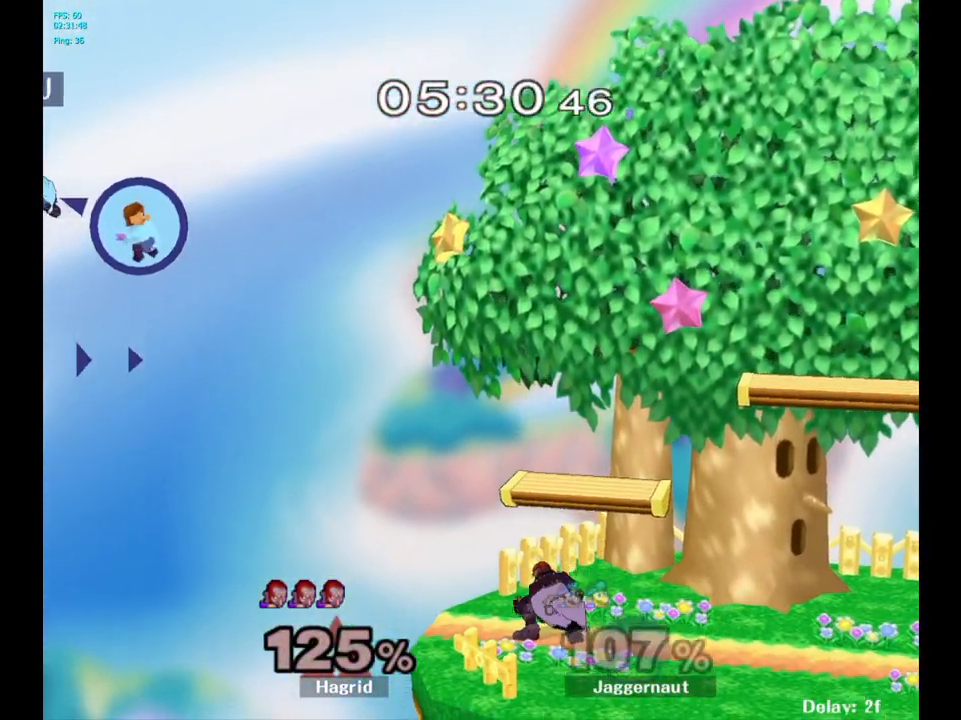
{"buttons": [], "left_stick": "right", "right_stick": "center", "events": []}
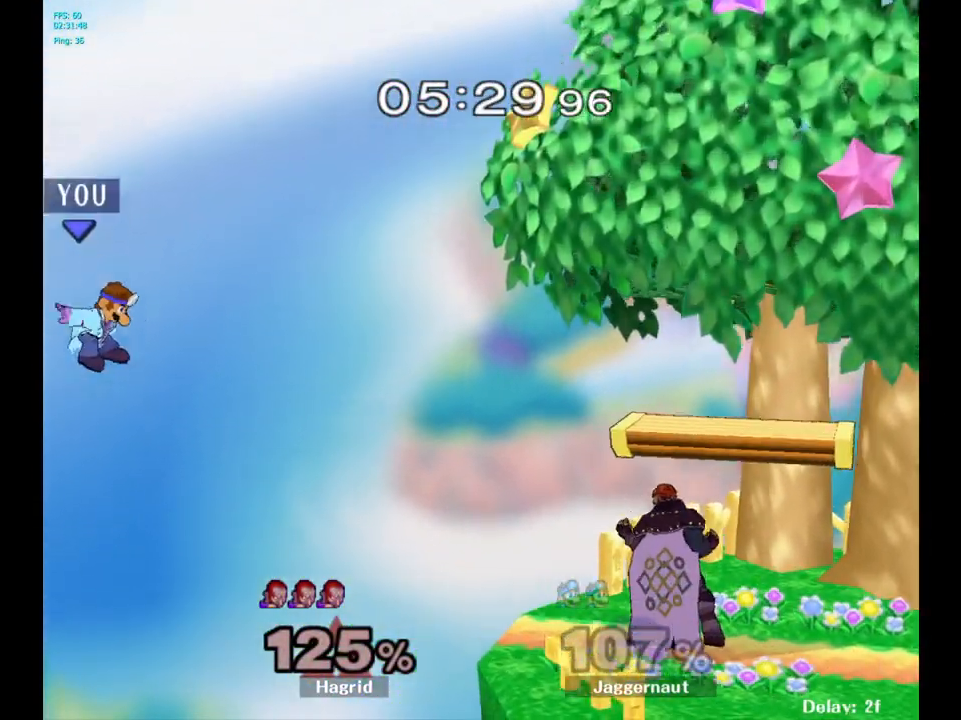
{"buttons": [], "left_stick": "right", "right_stick": "center", "events": []}
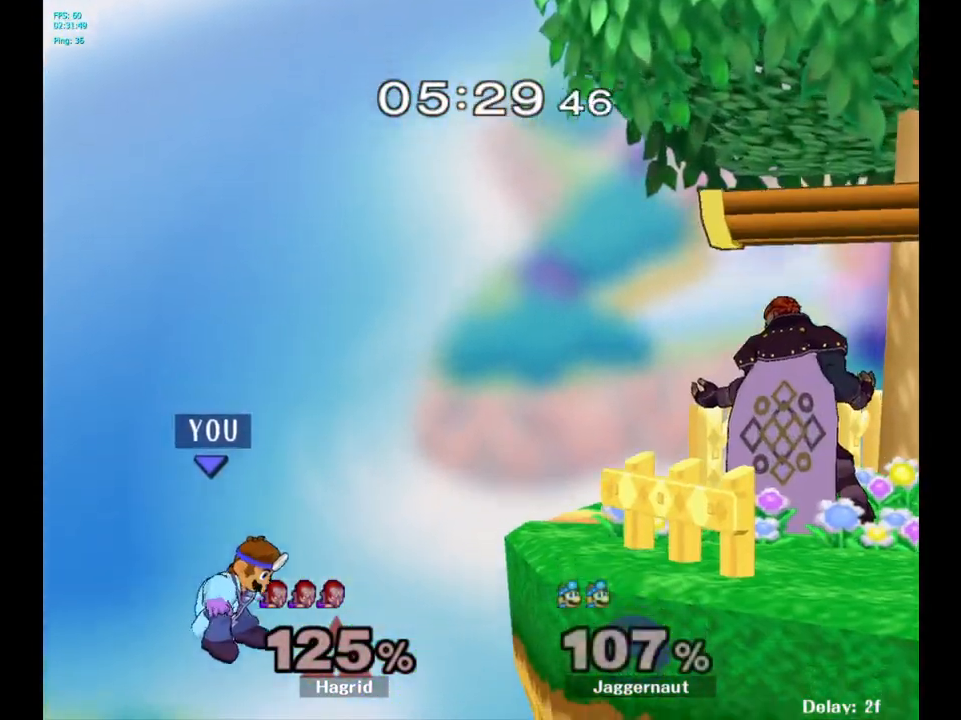
{"buttons": [], "left_stick": "up-right", "right_stick": "center", "events": [[117, "left_stick", "up-right"], [317, "B", "down"], [400, "B", "up"]]}
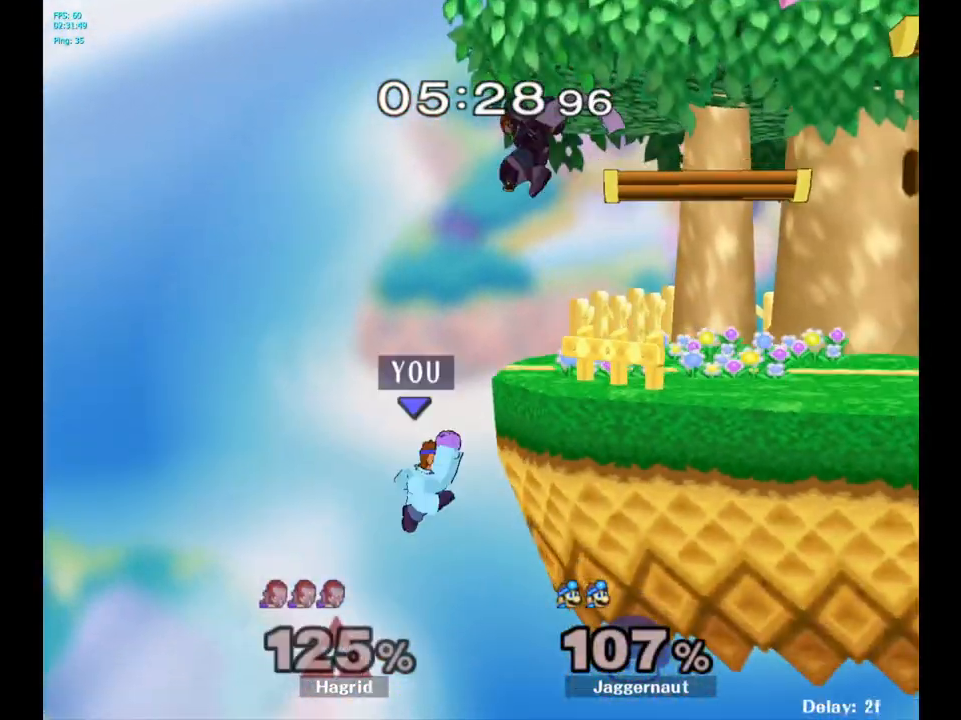
{"buttons": [], "left_stick": "up-right", "right_stick": "center", "events": [[250, "left_stick", "right"], [383, "left_stick", "center"], [500, "left_stick", "up-right"]]}
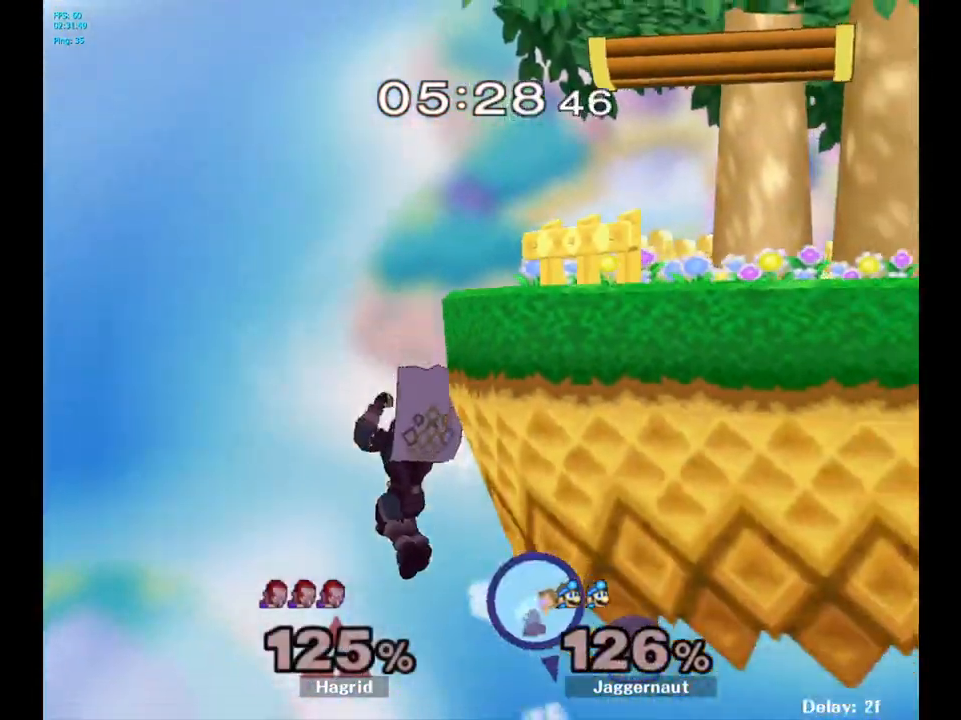
{"buttons": [], "left_stick": "center", "right_stick": "center", "events": [[33, "B", "down"], [33, "left_stick", "up"], [167, "B", "up"], [217, "left_stick", "center"]]}
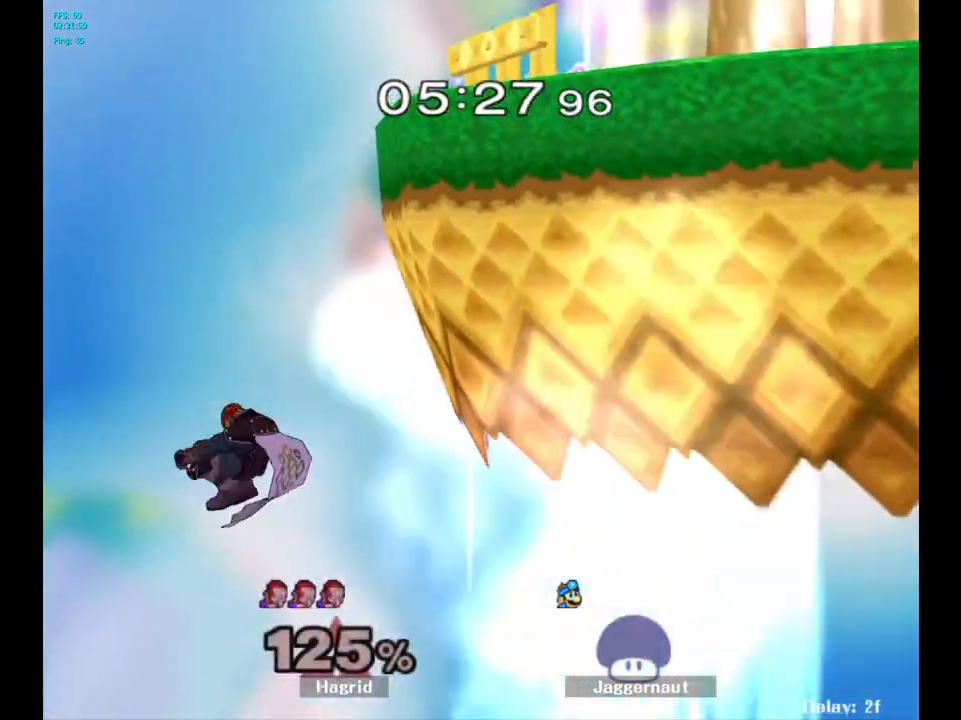
{"buttons": [], "left_stick": "center", "right_stick": "center", "events": []}
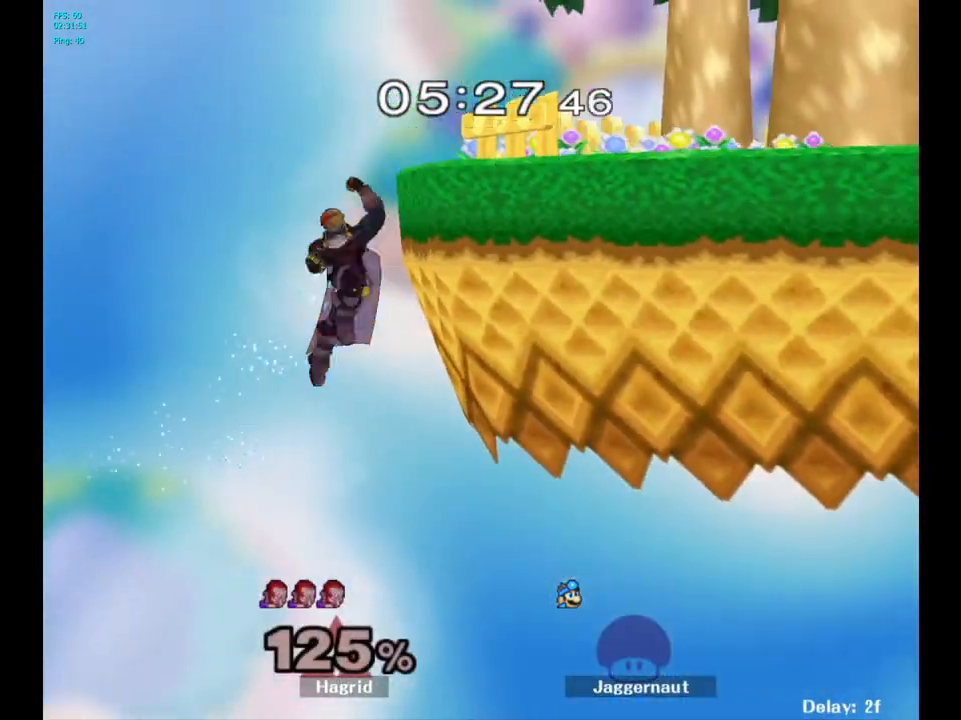
{"buttons": [], "left_stick": "center", "right_stick": "center", "events": []}
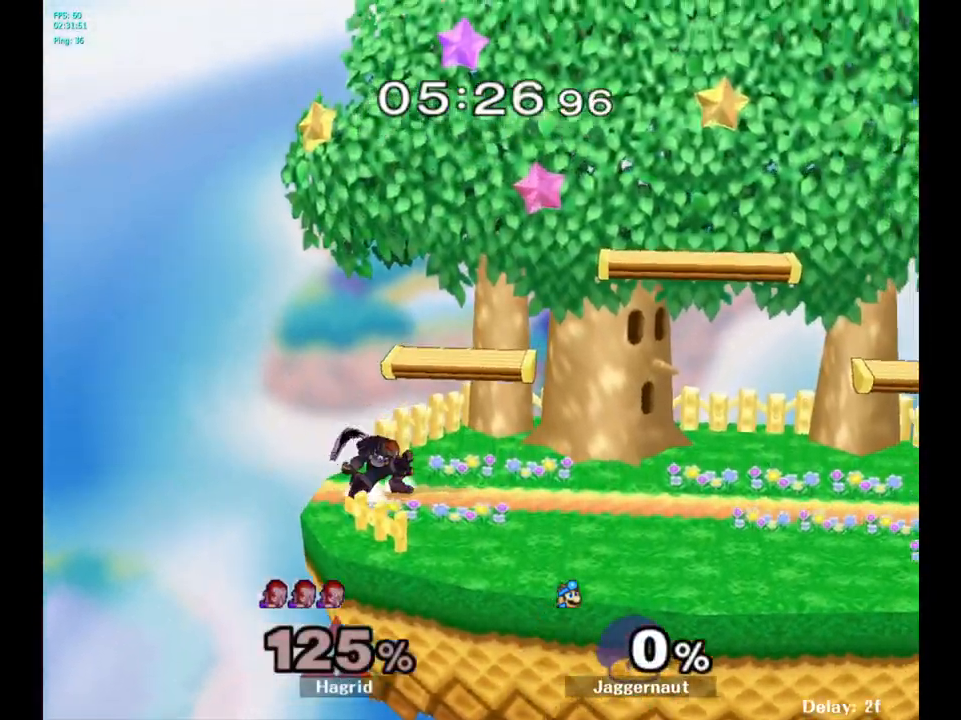
{"buttons": [], "left_stick": "left", "right_stick": "center", "events": [[150, "left_stick", "left"]]}
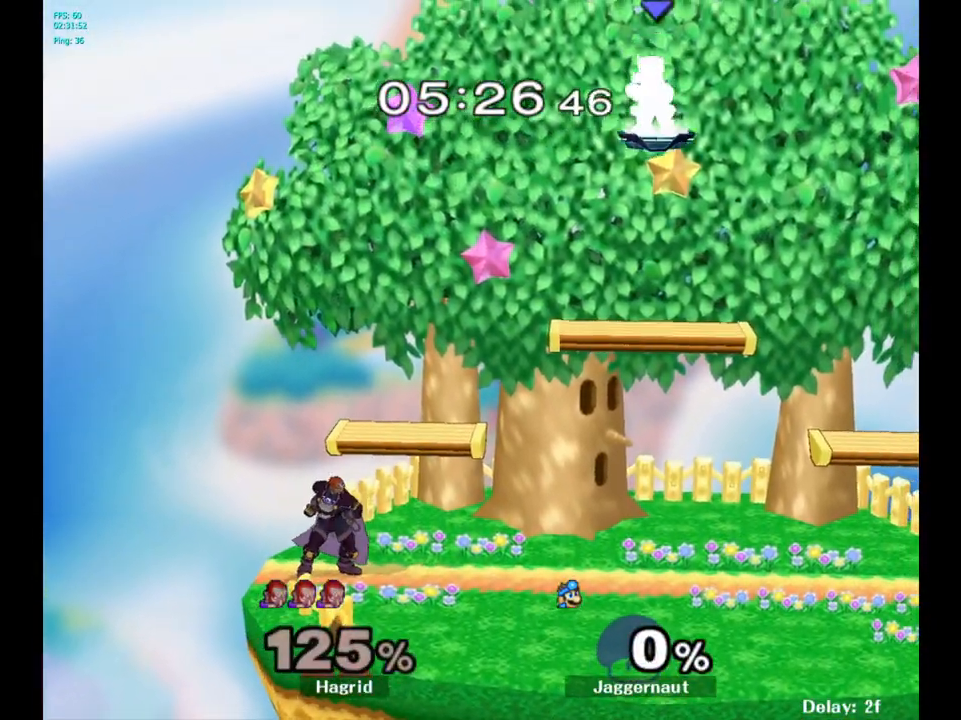
{"buttons": [], "left_stick": "down-left", "right_stick": "center", "events": [[333, "left_stick", "down-left"]]}
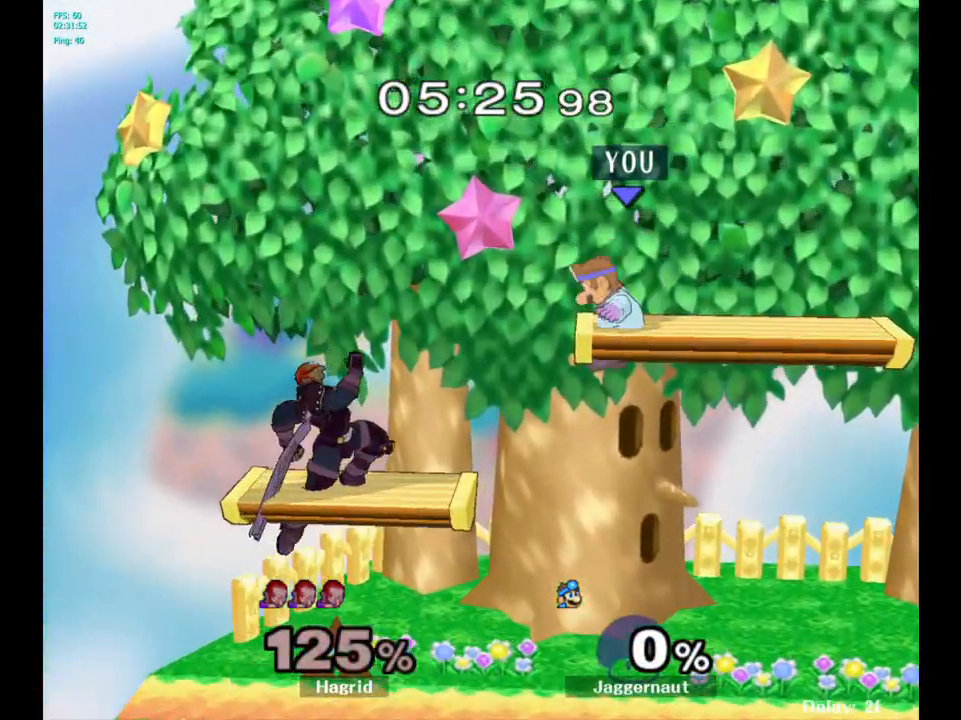
{"buttons": [], "left_stick": "right", "right_stick": "center", "events": [[217, "Y", "down"], [267, "left_stick", "center"], [300, "A", "down"], [383, "Y", "up"], [400, "left_stick", "right"], [500, "A", "up"]]}
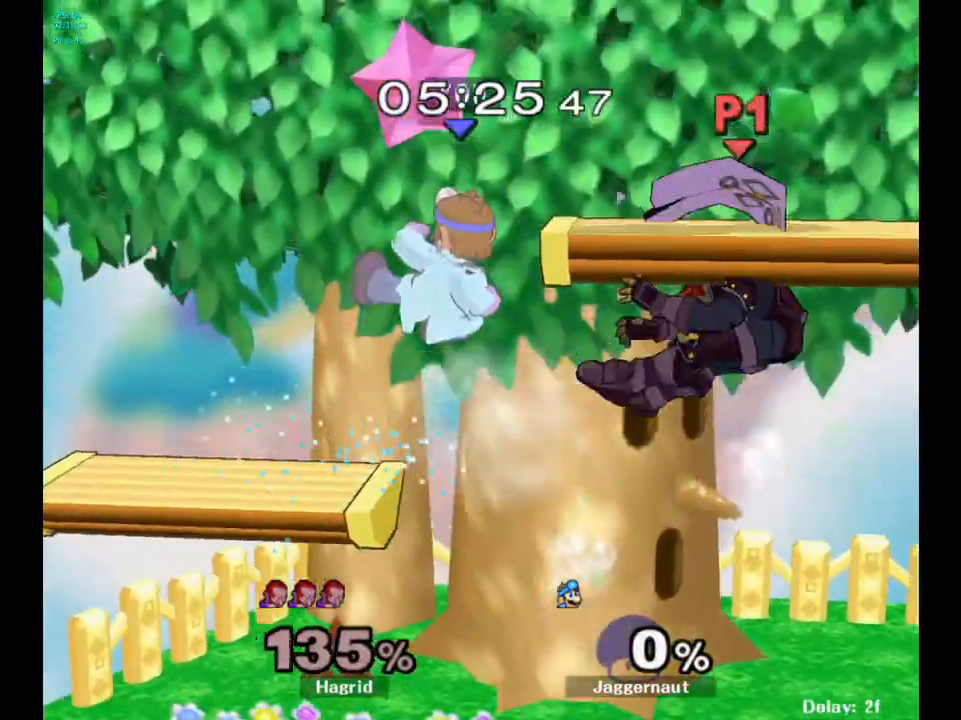
{"buttons": [], "left_stick": "right", "right_stick": "center", "events": []}
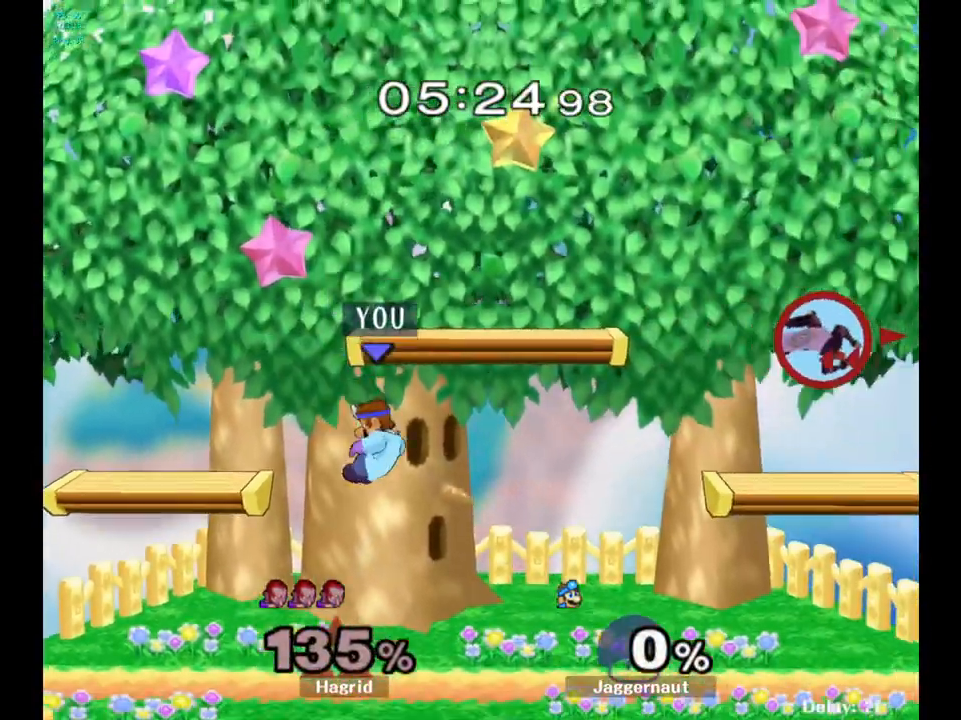
{"buttons": [], "left_stick": "right", "right_stick": "center", "events": [[283, "left_stick", "center"], [383, "left_stick", "right"]]}
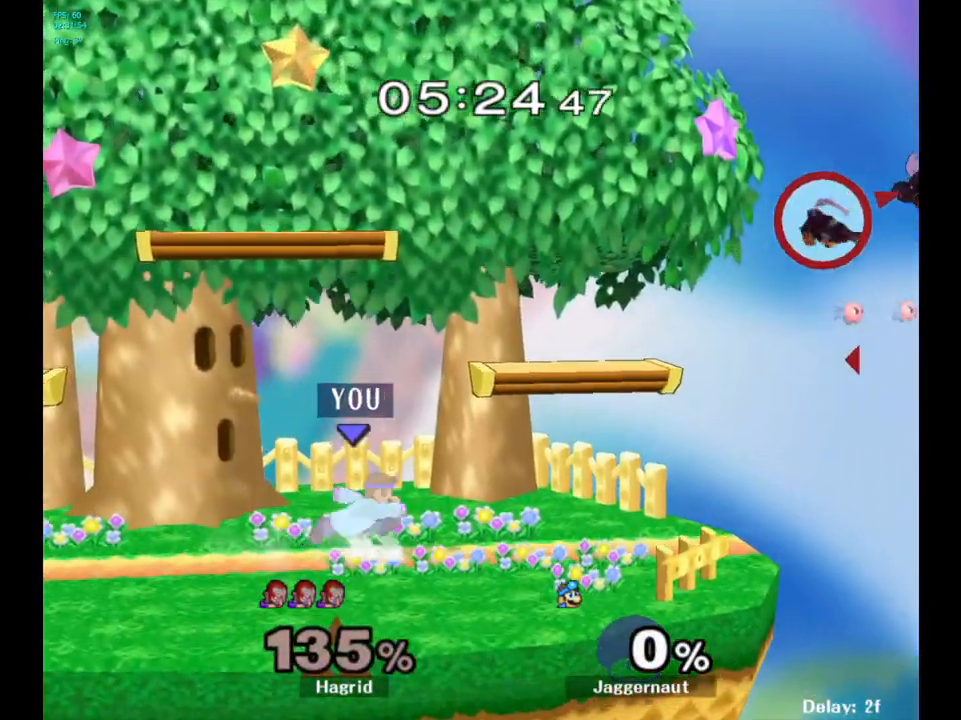
{"buttons": [], "left_stick": "down", "right_stick": "center", "events": [[417, "left_stick", "down"]]}
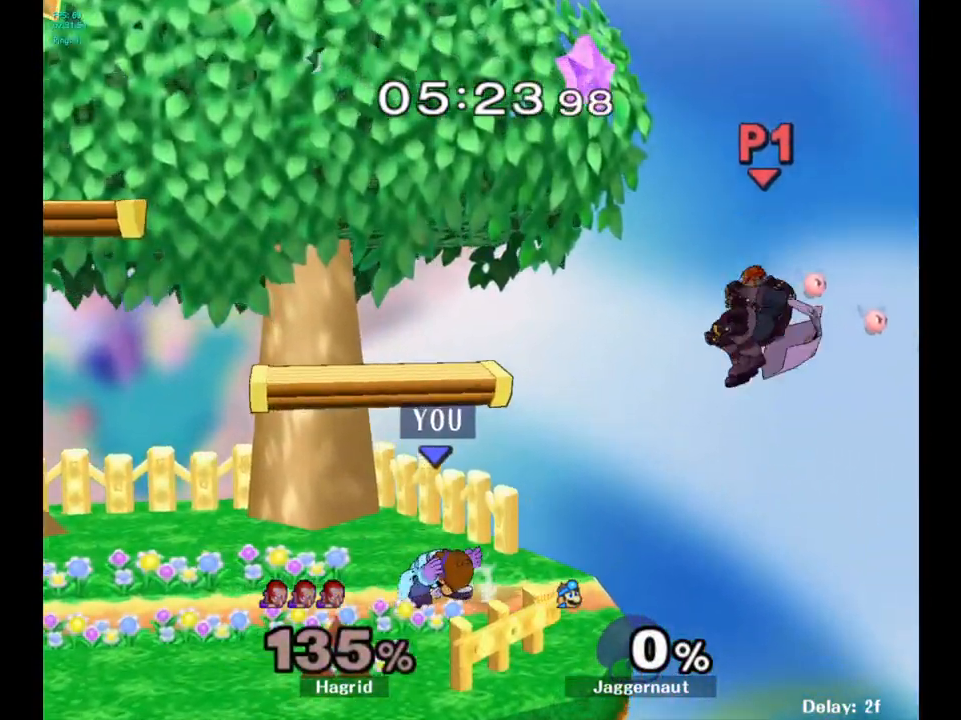
{"buttons": [], "left_stick": "center", "right_stick": "center", "events": [[67, "left_stick", "center"]]}
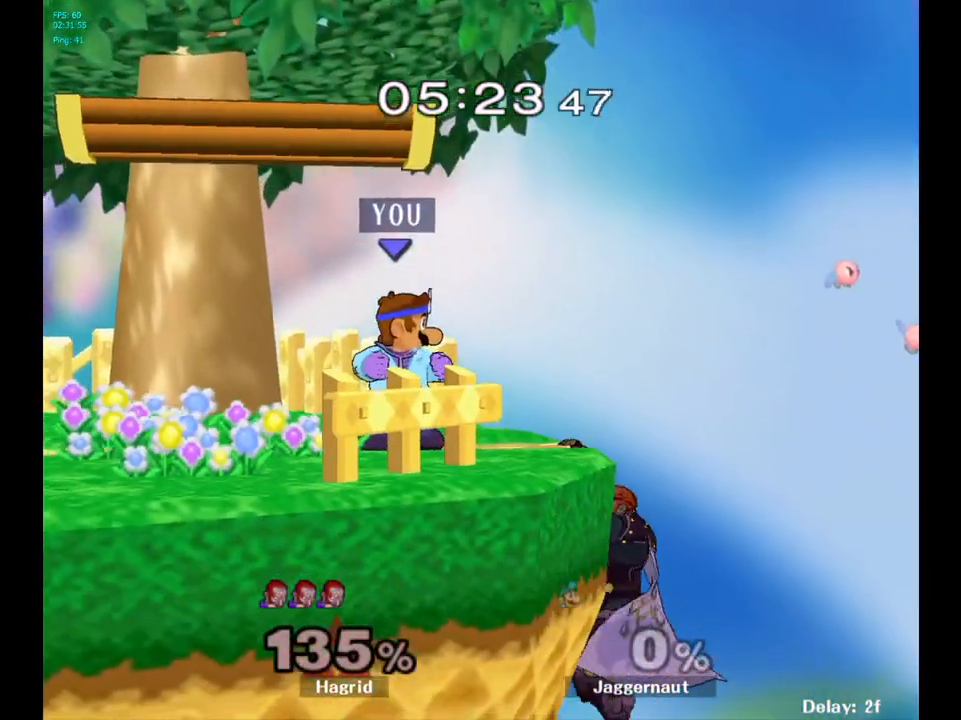
{"buttons": [], "left_stick": "center", "right_stick": "center", "events": [[100, "left_stick", "right"], [117, "A", "down"], [167, "left_stick", "center"], [217, "A", "up"]]}
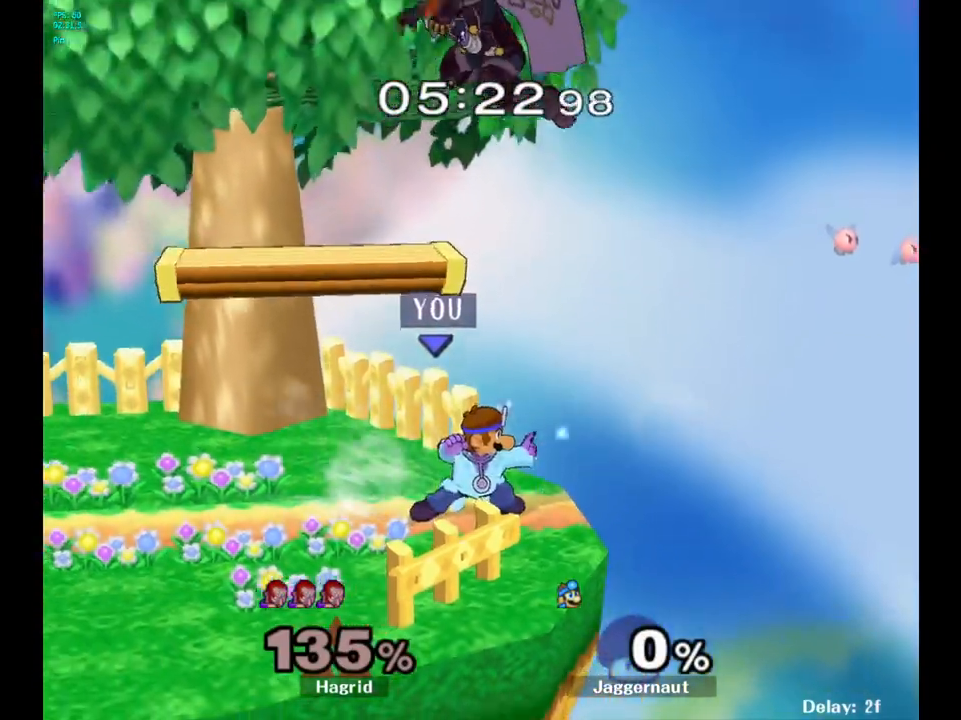
{"buttons": [], "left_stick": "up", "right_stick": "center", "events": [[333, "left_stick", "up"], [383, "A", "down"], [483, "A", "up"]]}
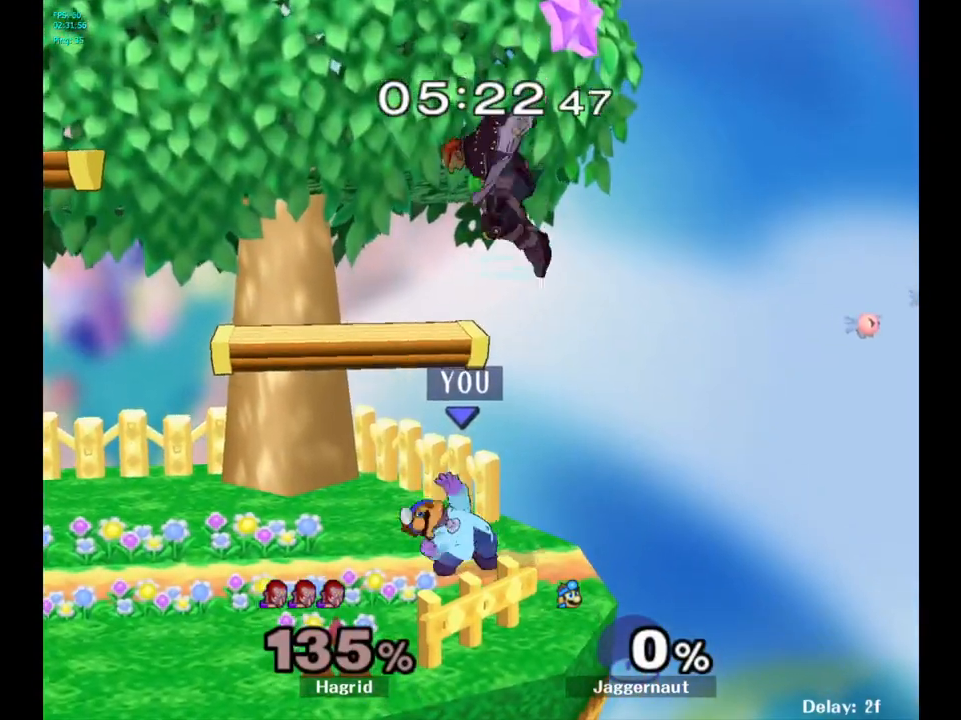
{"buttons": ["A"], "left_stick": "up", "right_stick": "center", "events": [[483, "A", "down"]]}
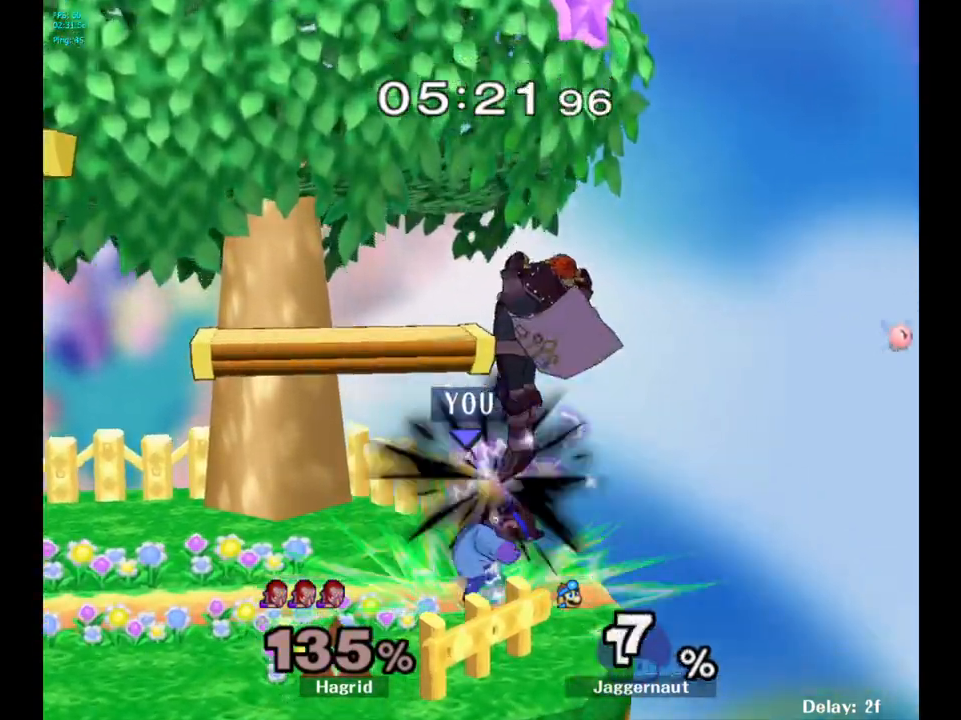
{"buttons": [], "left_stick": "center", "right_stick": "center", "events": [[117, "A", "up"], [250, "left_stick", "center"]]}
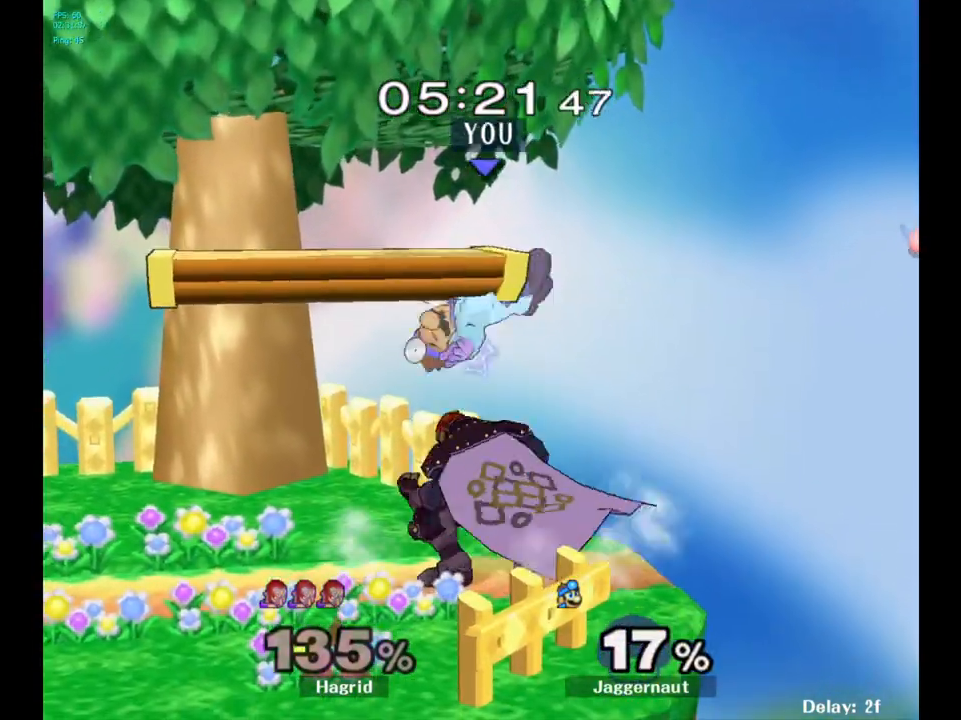
{"buttons": ["Y"], "left_stick": "up-left", "right_stick": "center", "events": [[50, "R1", "down"], [217, "R1", "up"], [217, "Y", "down"], [217, "left_stick", "up"], [350, "left_stick", "up-left"]]}
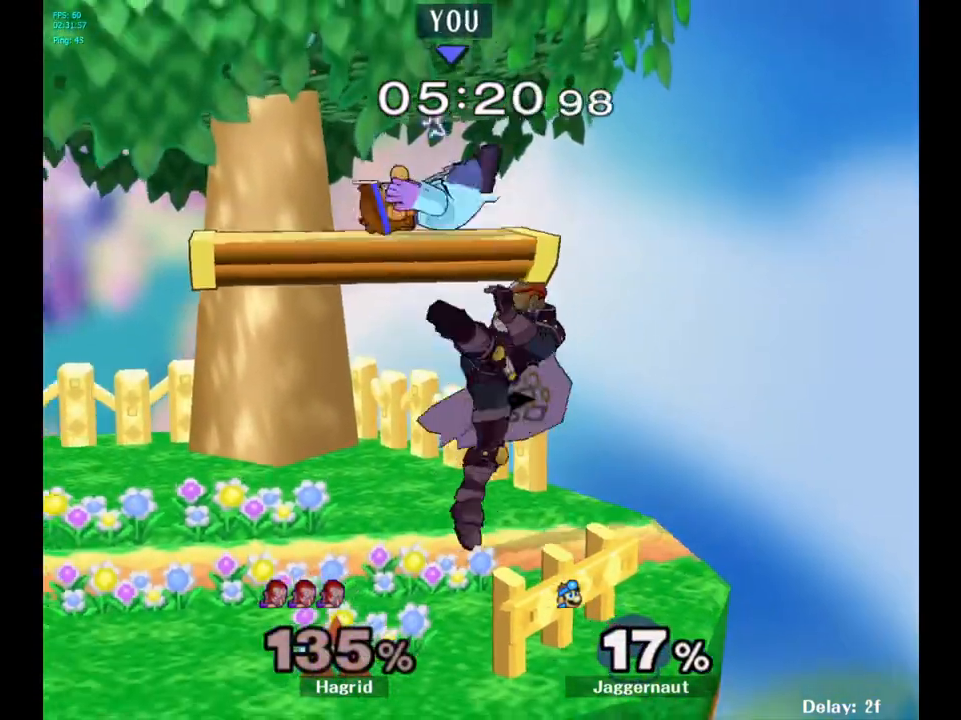
{"buttons": [], "left_stick": "left", "right_stick": "center", "events": [[33, "R1", "down"], [50, "Y", "up"], [50, "left_stick", "down-left"], [133, "R1", "up"], [150, "left_stick", "center"], [483, "left_stick", "left"]]}
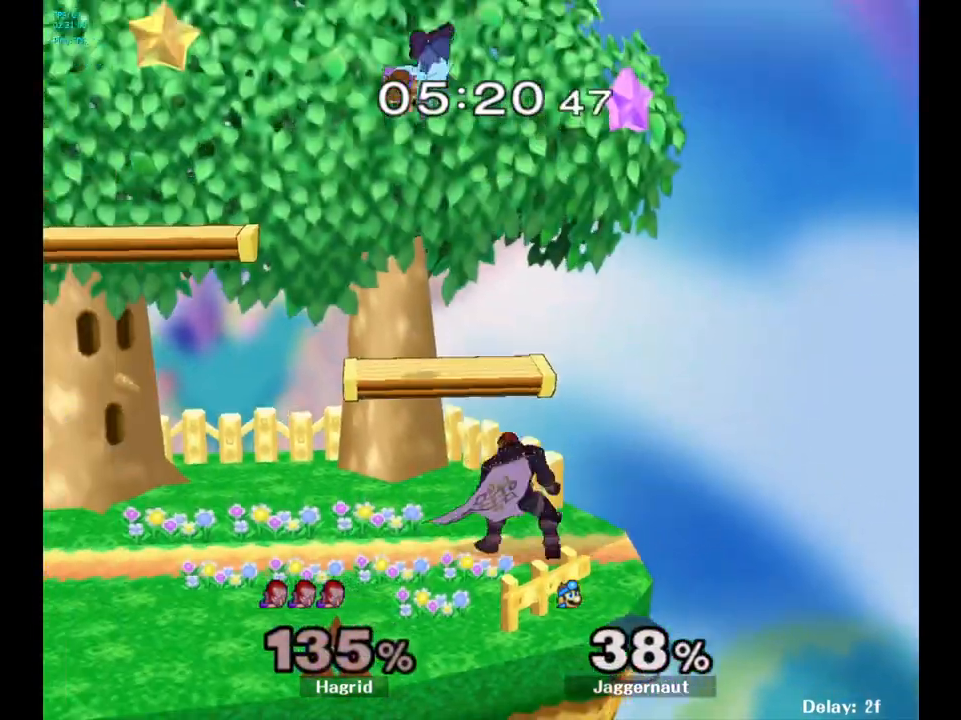
{"buttons": [], "left_stick": "left", "right_stick": "down", "events": [[167, "left_stick", "right"], [283, "left_stick", "center"], [450, "right_stick", "down"], [483, "left_stick", "left"]]}
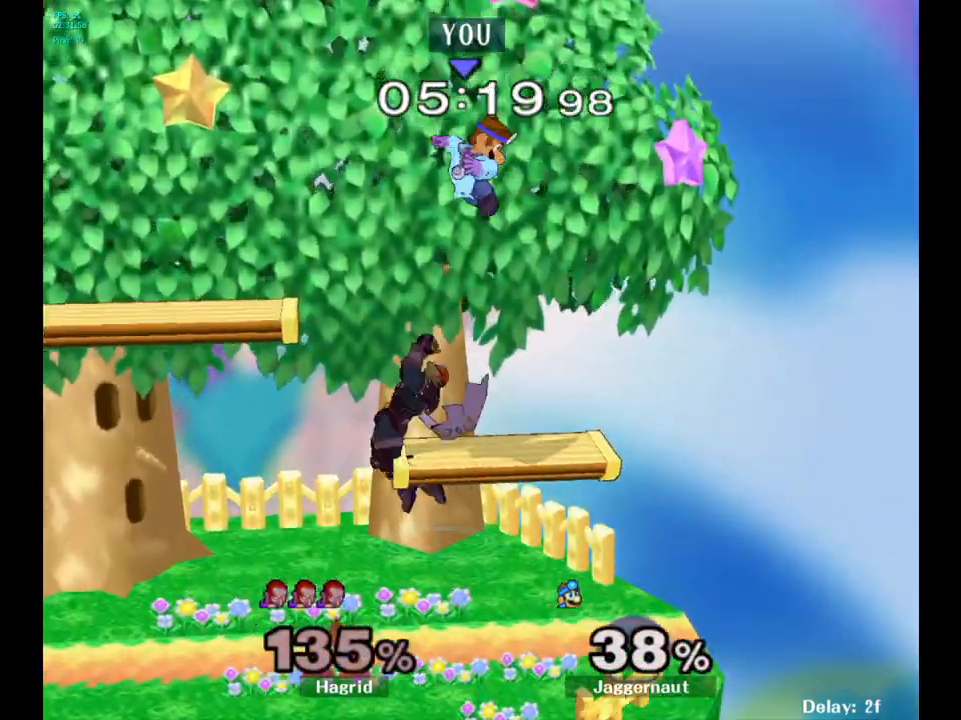
{"buttons": [], "left_stick": "left", "right_stick": "center", "events": [[17, "left_stick", "down-left"], [67, "right_stick", "center"], [167, "left_stick", "left"]]}
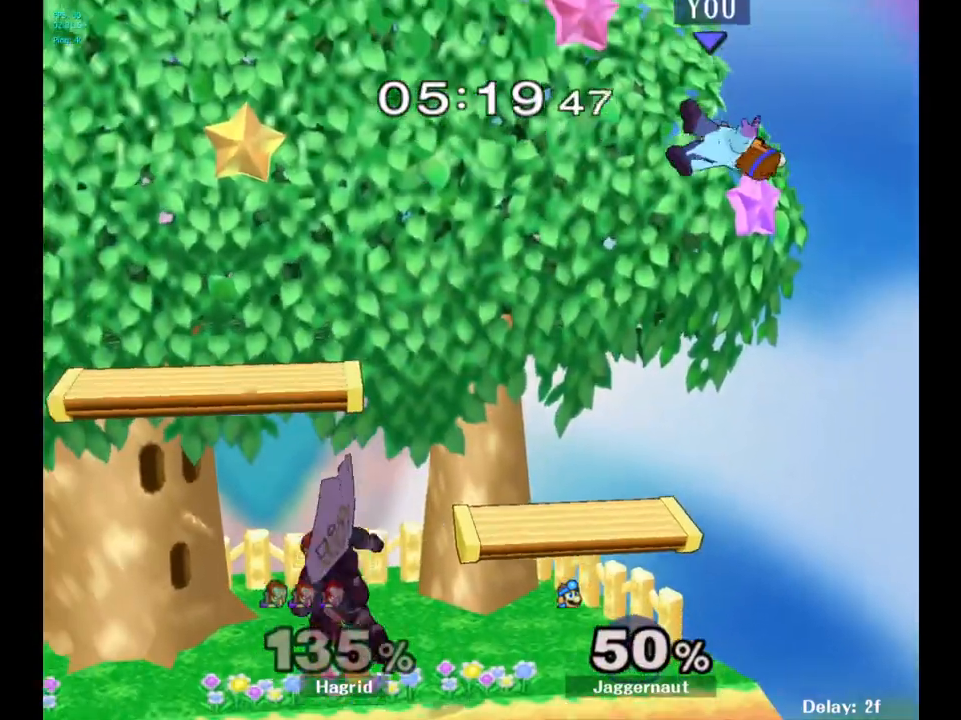
{"buttons": [], "left_stick": "left", "right_stick": "center", "events": [[100, "left_stick", "center"], [250, "left_stick", "left"], [383, "left_stick", "center"], [433, "left_stick", "left"]]}
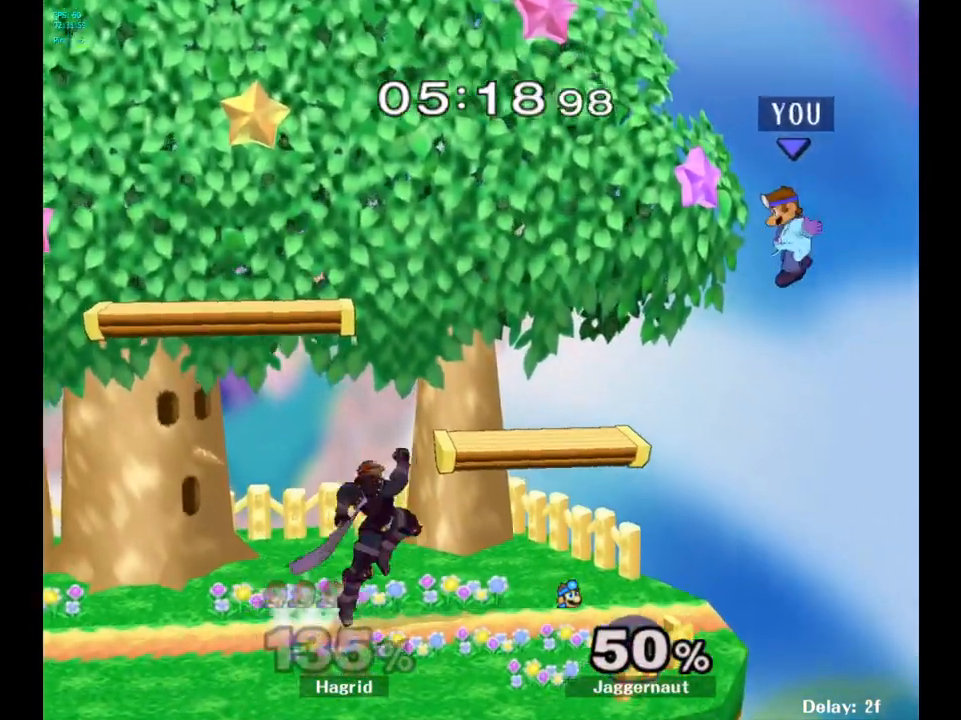
{"buttons": [], "left_stick": "left", "right_stick": "center", "events": [[100, "left_stick", "center"], [150, "B", "down"], [250, "B", "up"], [283, "left_stick", "left"]]}
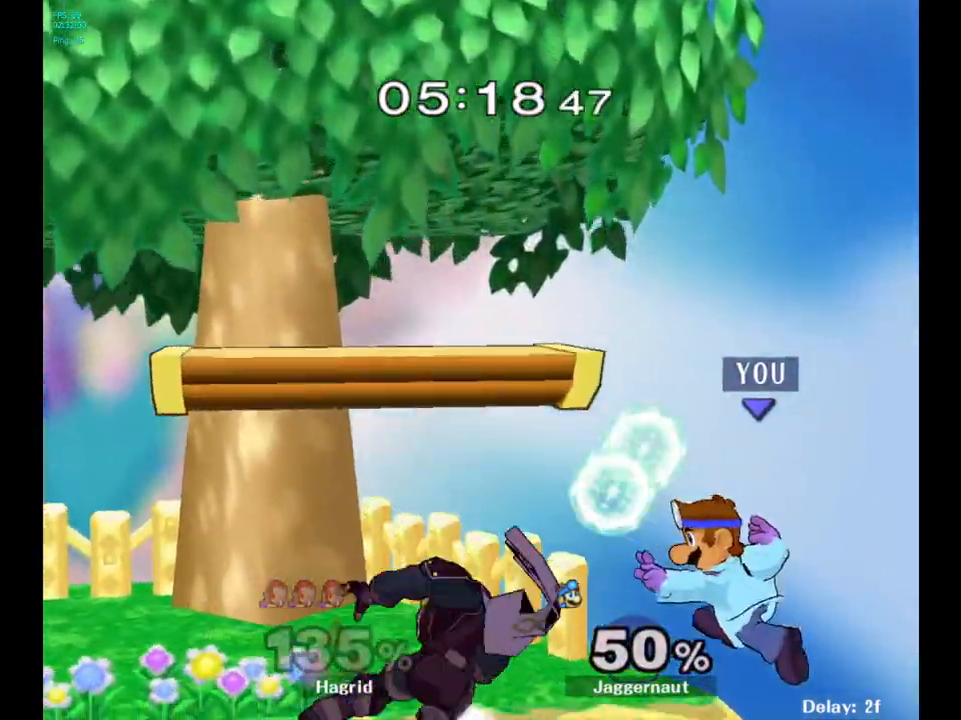
{"buttons": ["A"], "left_stick": "center", "right_stick": "center", "events": [[83, "R1", "down"], [167, "left_stick", "down-left"], [267, "R1", "up"], [333, "left_stick", "center"], [433, "A", "down"]]}